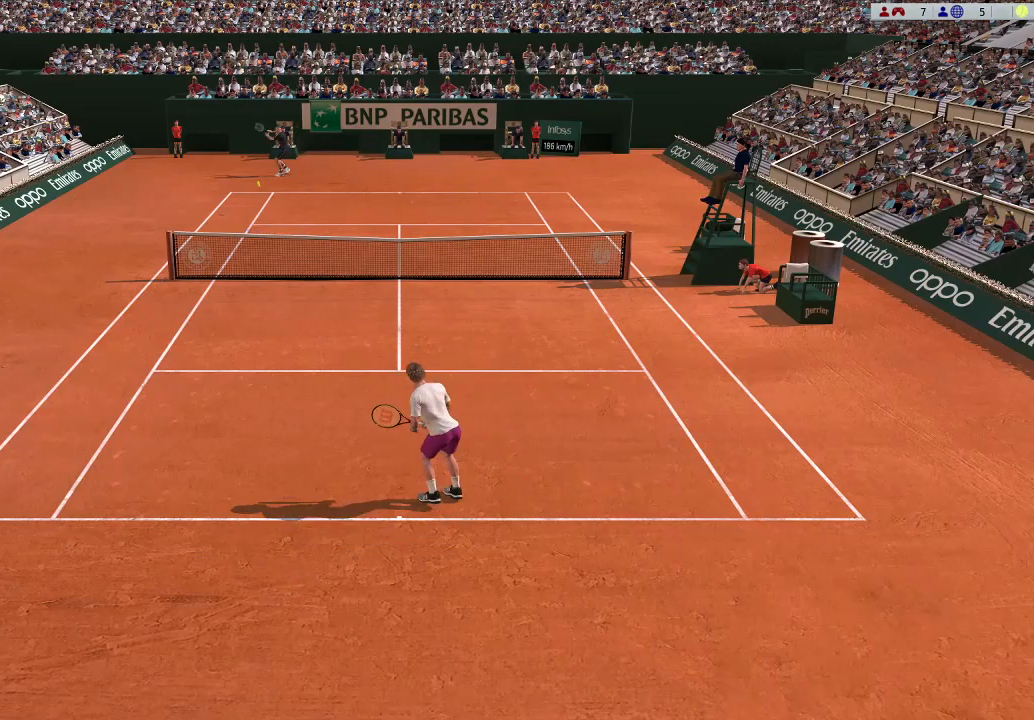
Gameplay with a controller (Xbox layout); each line is a JSON object with the inputs held at the frame after it. "events" lists button and stick changes between this image and that frame as [ms after this image, input, new state], when the widget could be followed in between. Not read: right_stick.
{"buttons": [], "left_stick": "center", "events": [[100, "left_stick", "center"]]}
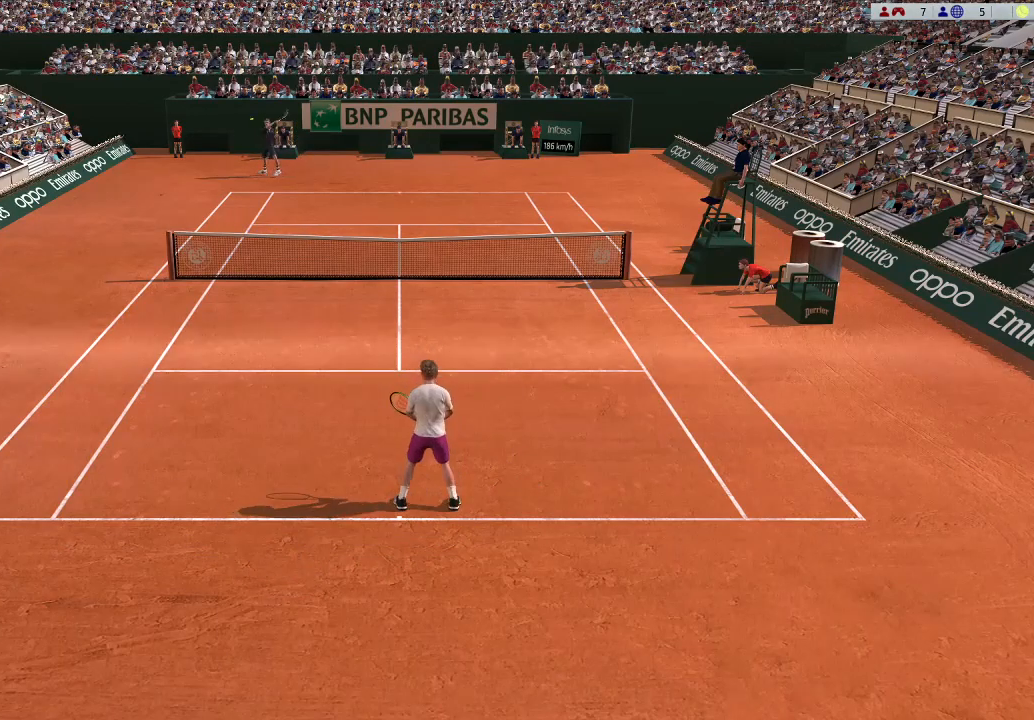
{"buttons": [], "left_stick": "up", "events": [[133, "R1", "down"], [133, "left_stick", "right"], [233, "left_stick", "up-right"], [300, "R1", "up"], [400, "left_stick", "up"]]}
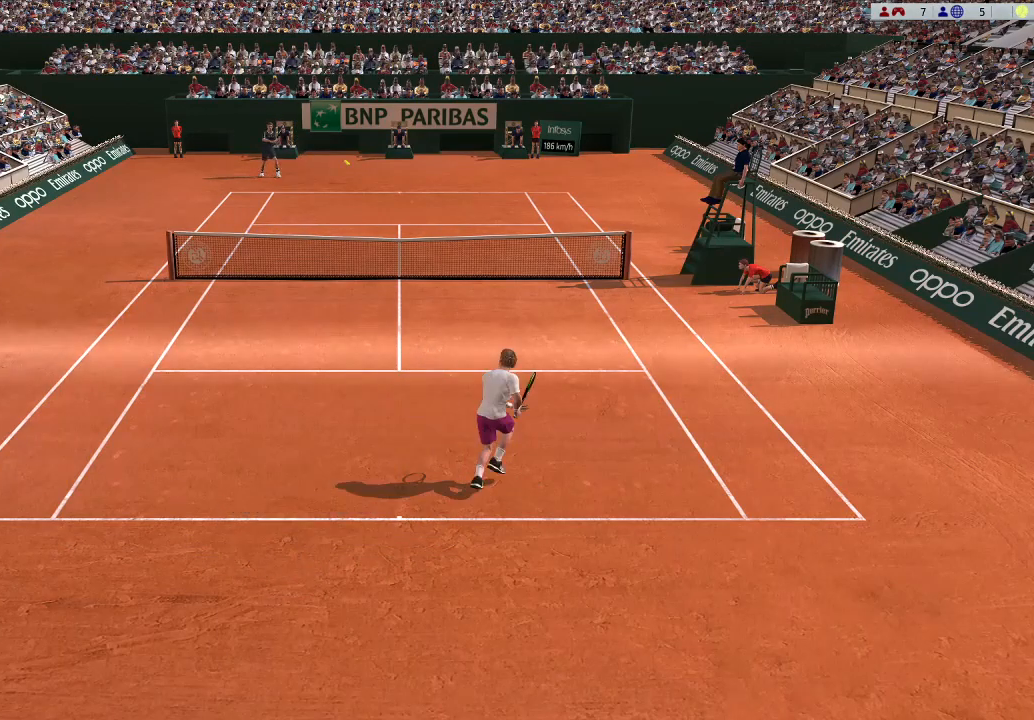
{"buttons": ["A"], "left_stick": "left", "events": [[233, "A", "down"], [233, "left_stick", "center"], [433, "left_stick", "left"]]}
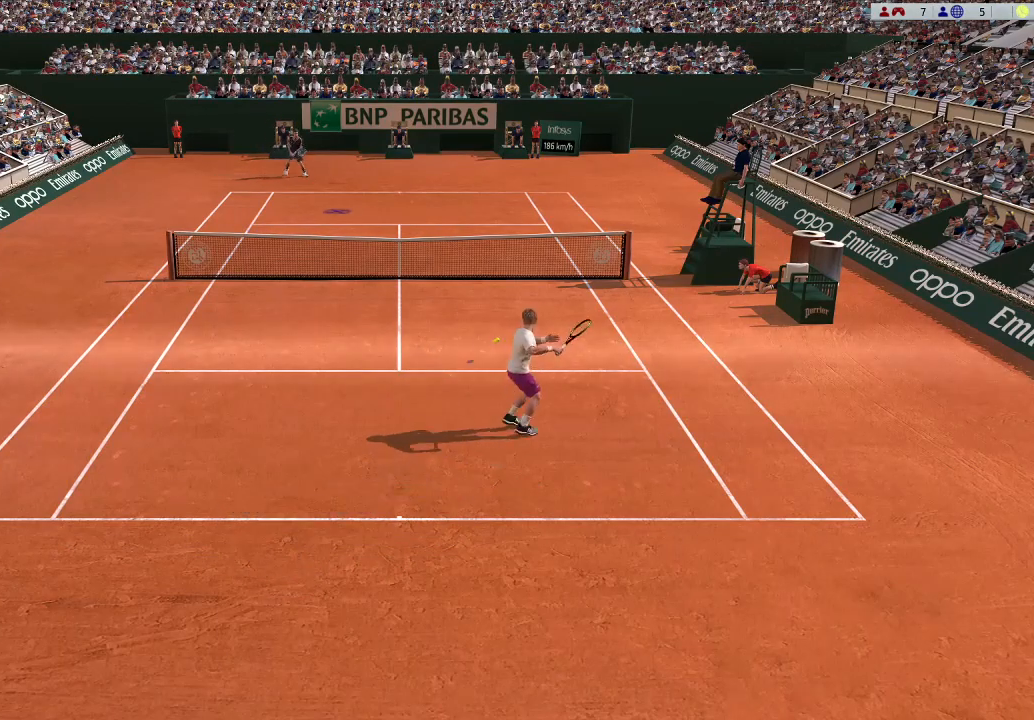
{"buttons": [], "left_stick": "left", "events": [[167, "A", "up"], [400, "L3", "down"], [500, "L3", "up"]]}
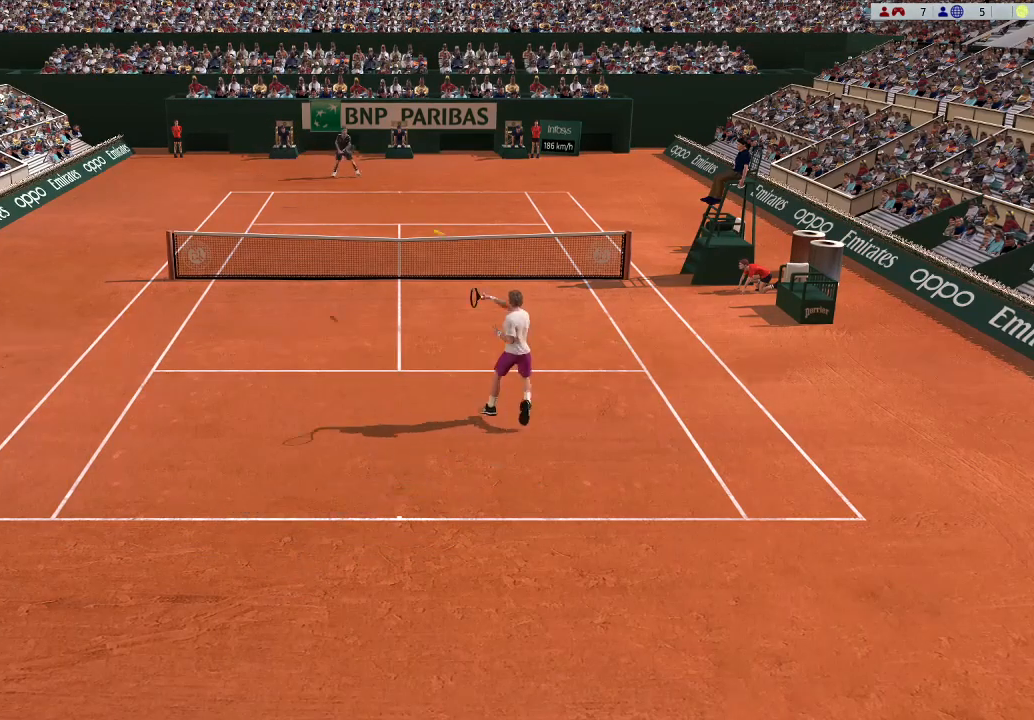
{"buttons": [], "left_stick": "up-left", "events": [[133, "left_stick", "center"], [367, "left_stick", "up-left"]]}
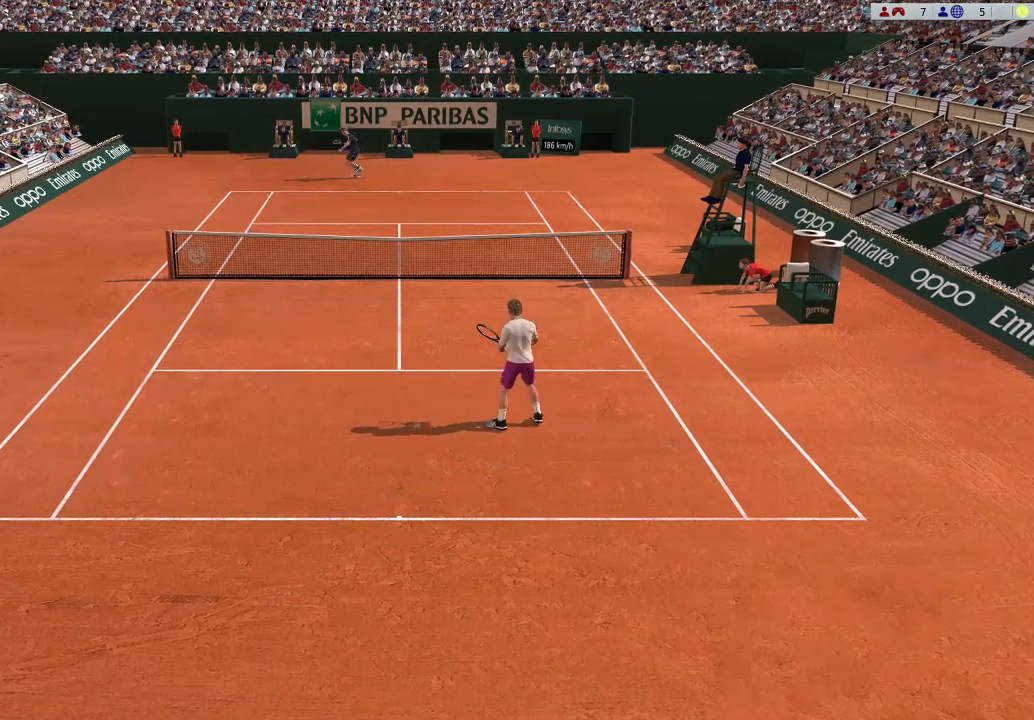
{"buttons": [], "left_stick": "up-left", "events": []}
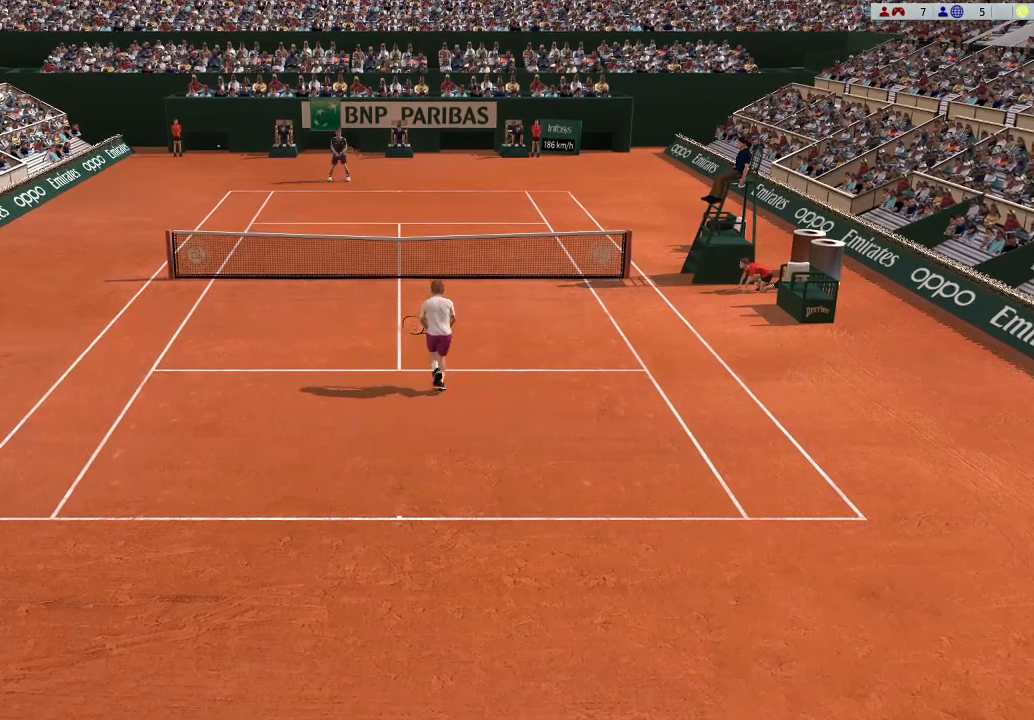
{"buttons": [], "left_stick": "center", "events": [[367, "left_stick", "center"]]}
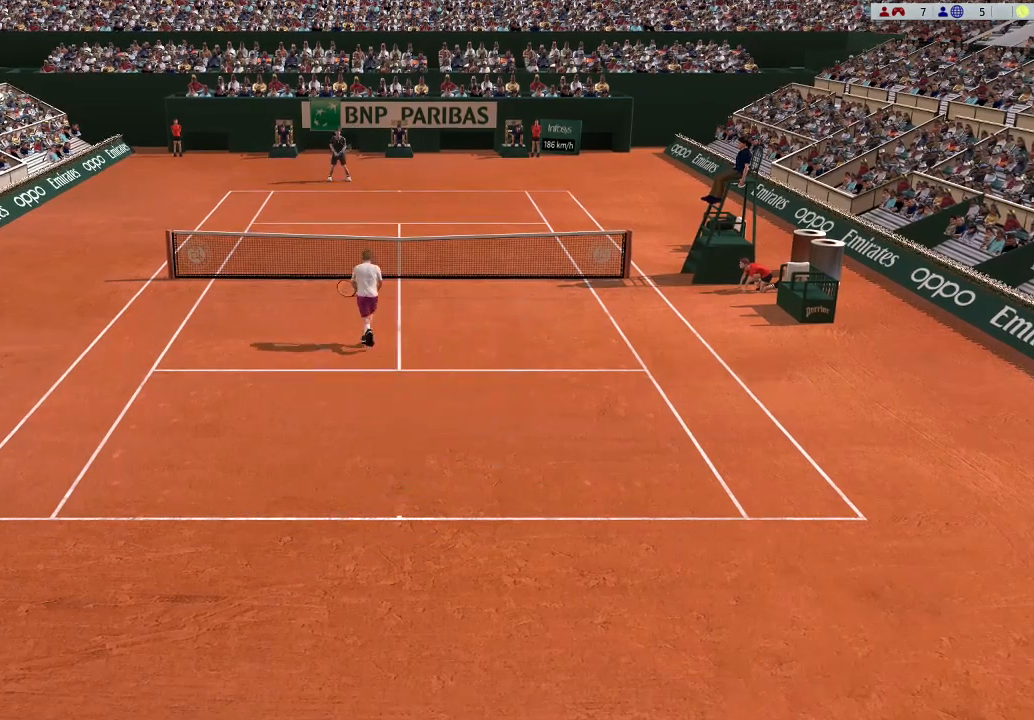
{"buttons": [], "left_stick": "center", "events": []}
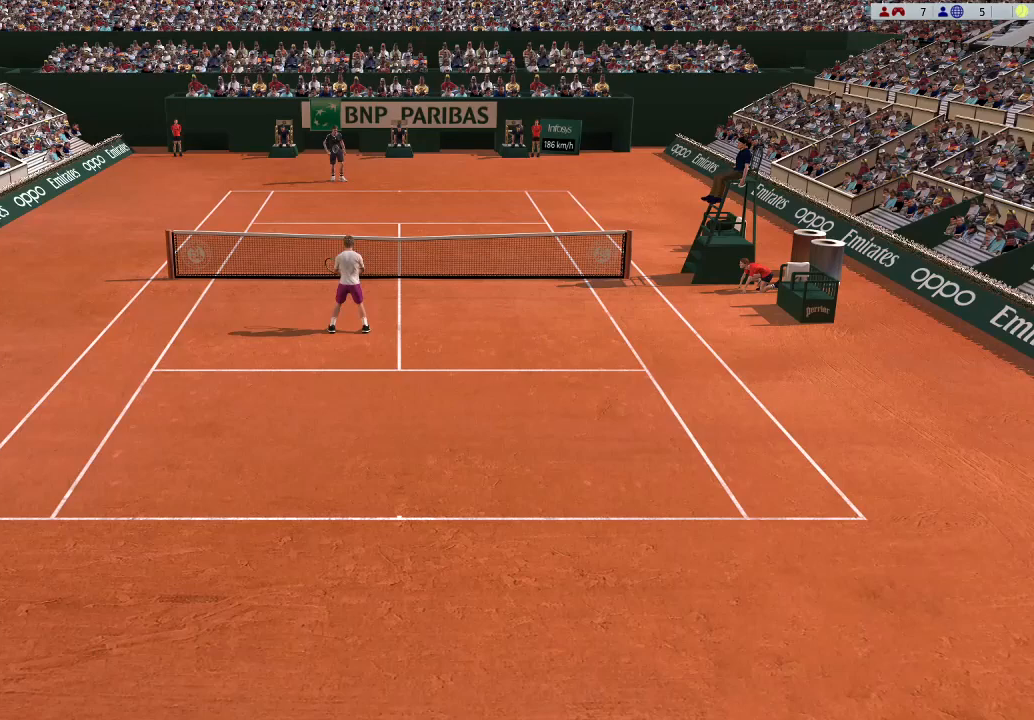
{"buttons": [], "left_stick": "center", "events": []}
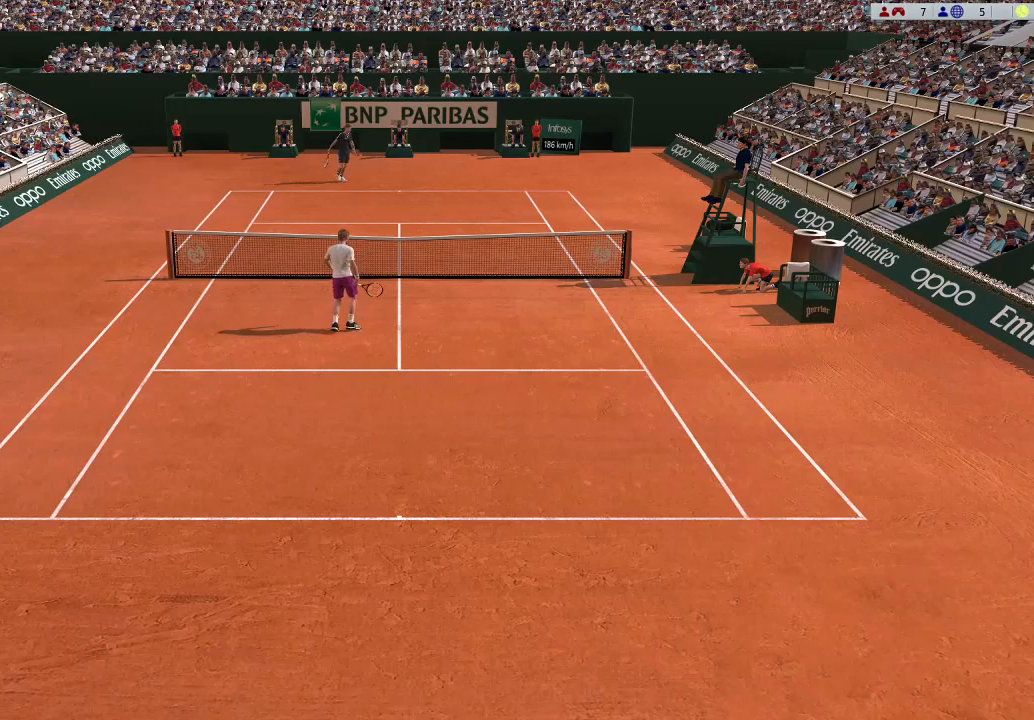
{"buttons": [], "left_stick": "center", "events": []}
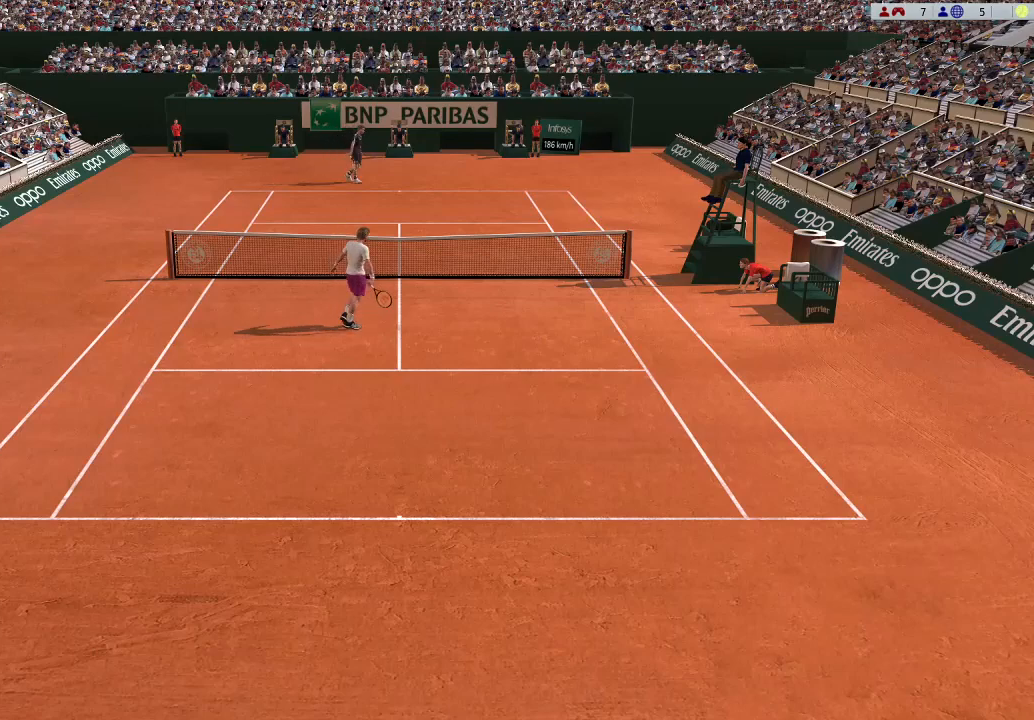
{"buttons": [], "left_stick": "center", "events": []}
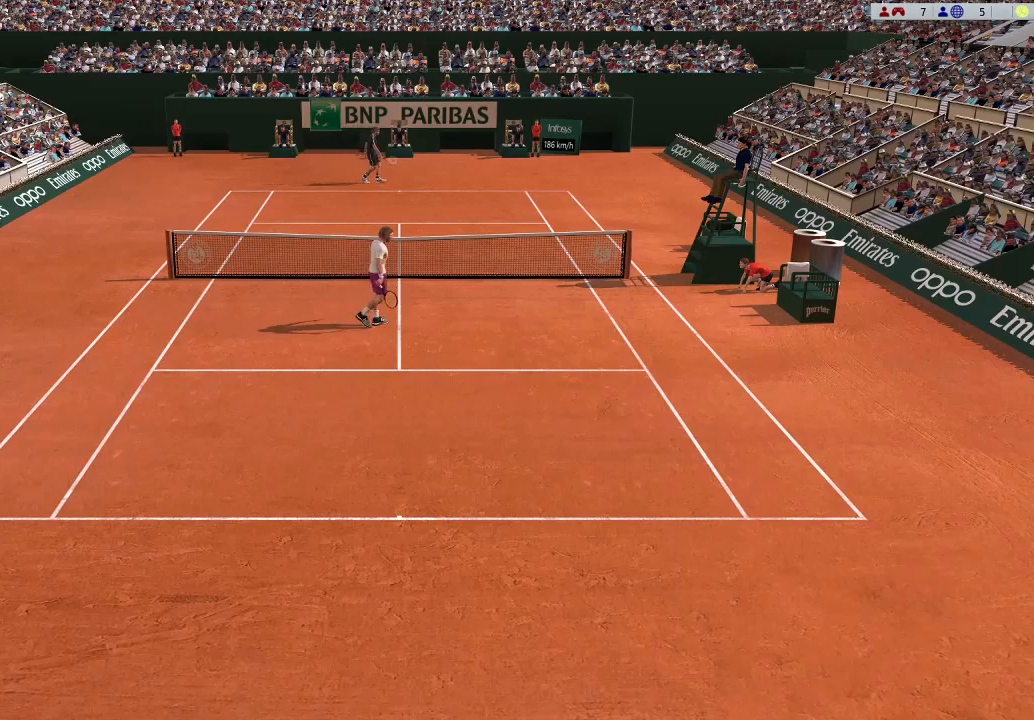
{"buttons": [], "left_stick": "center", "events": []}
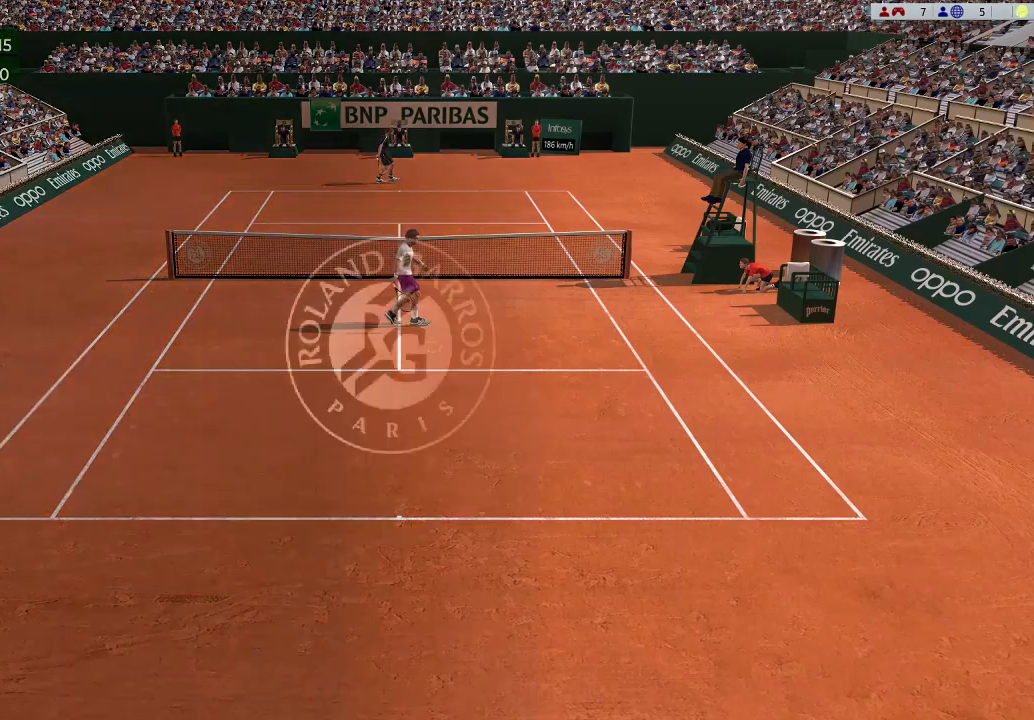
{"buttons": [], "left_stick": "center", "events": []}
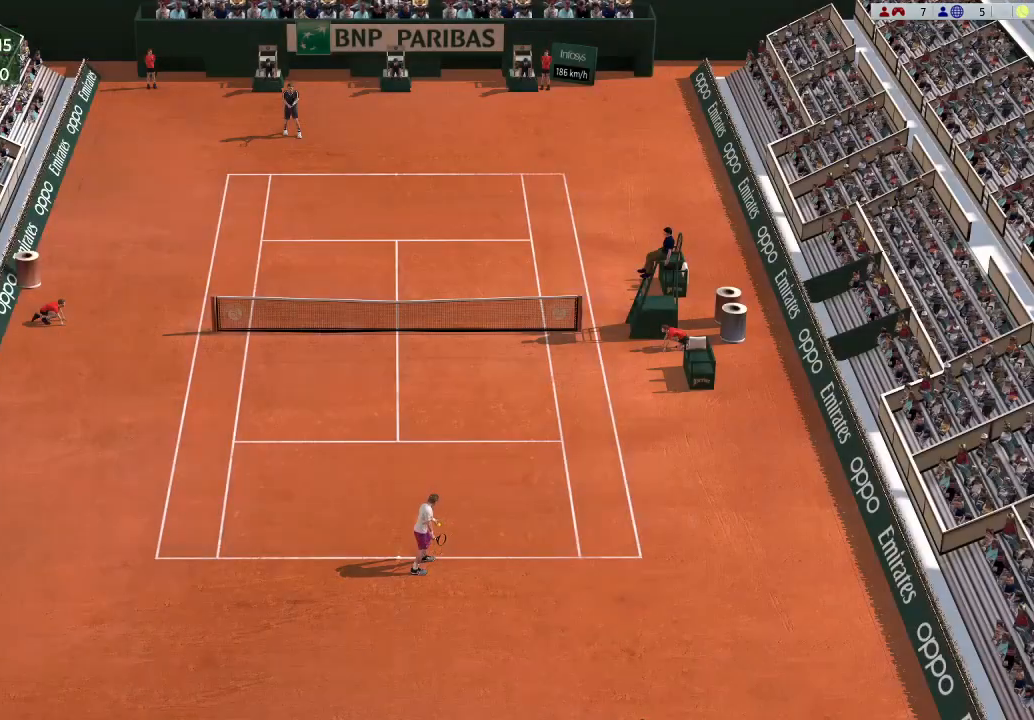
{"buttons": [], "left_stick": "center", "events": [[33, "A", "down"], [167, "A", "up"]]}
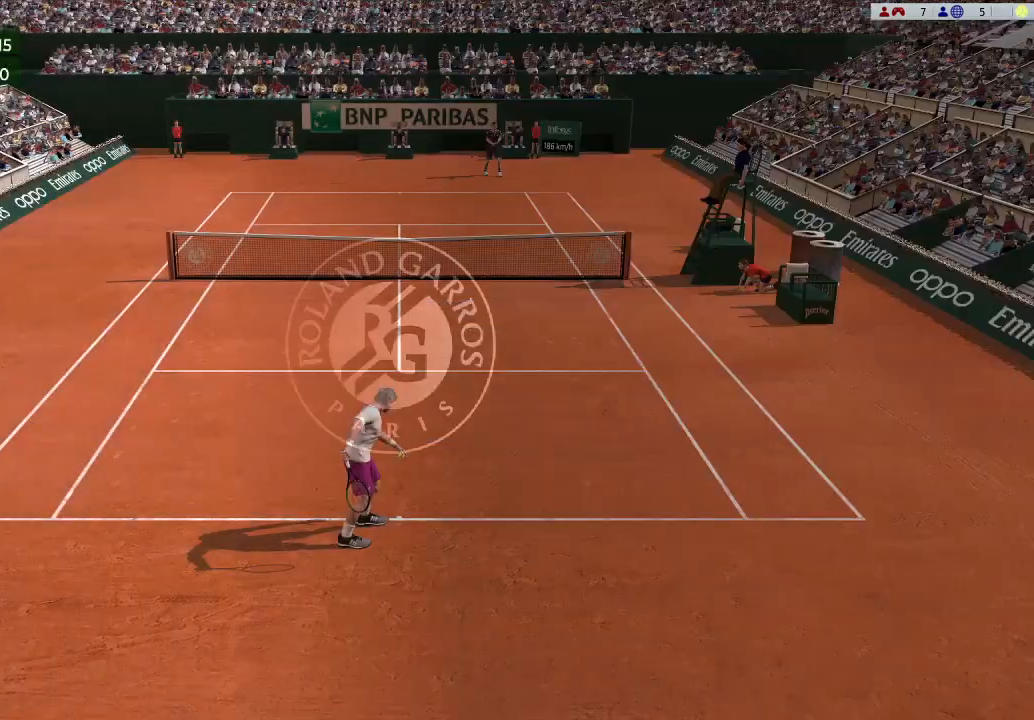
{"buttons": ["A"], "left_stick": "center", "events": [[167, "A", "down"]]}
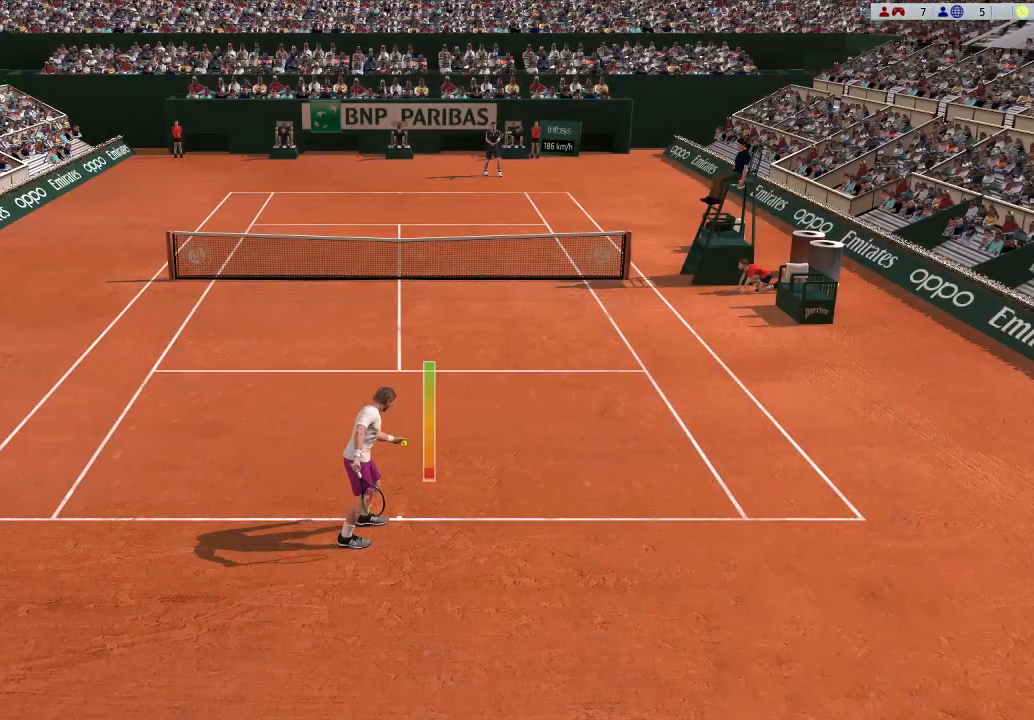
{"buttons": ["A"], "left_stick": "center", "events": []}
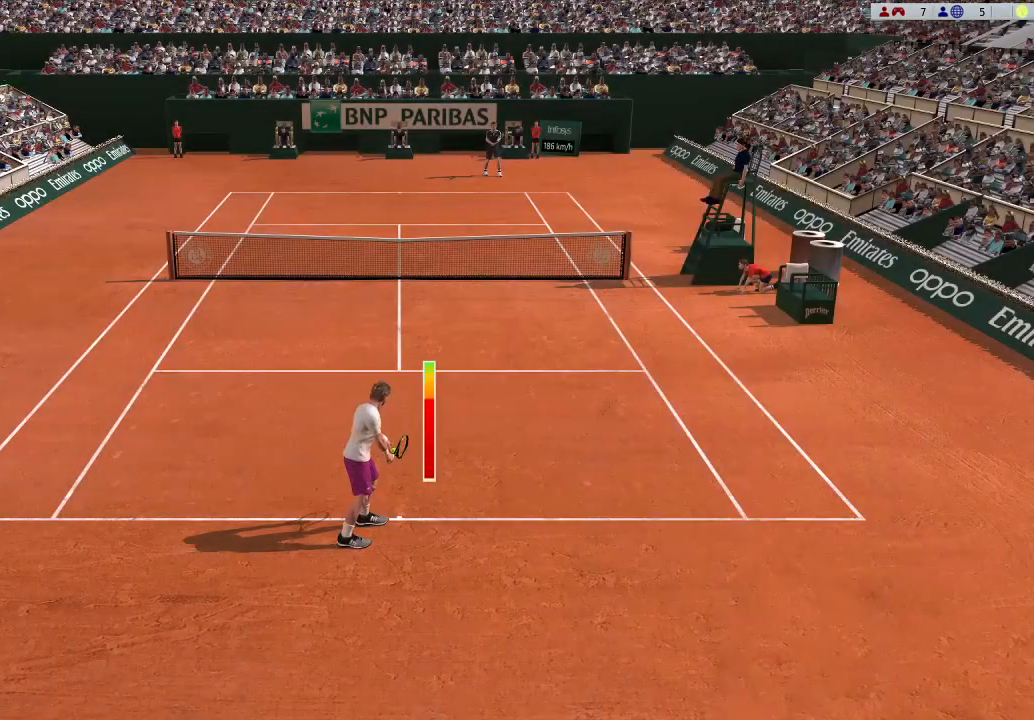
{"buttons": [], "left_stick": "center", "events": [[233, "A", "up"]]}
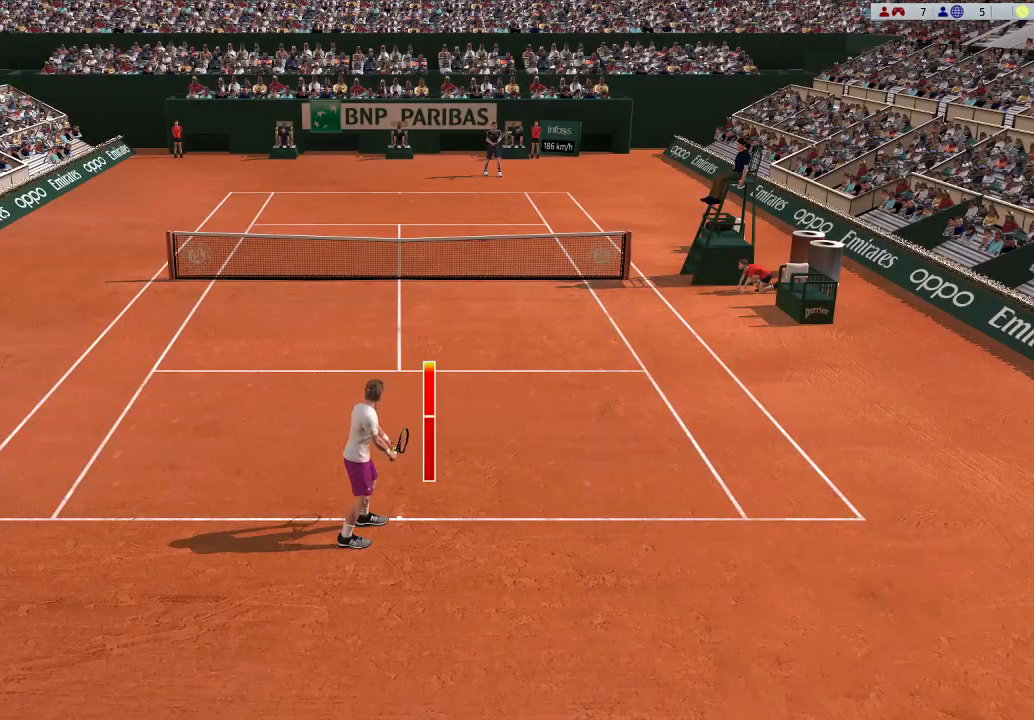
{"buttons": [], "left_stick": "up-right", "events": [[100, "A", "down"], [133, "left_stick", "up-right"], [200, "A", "up"]]}
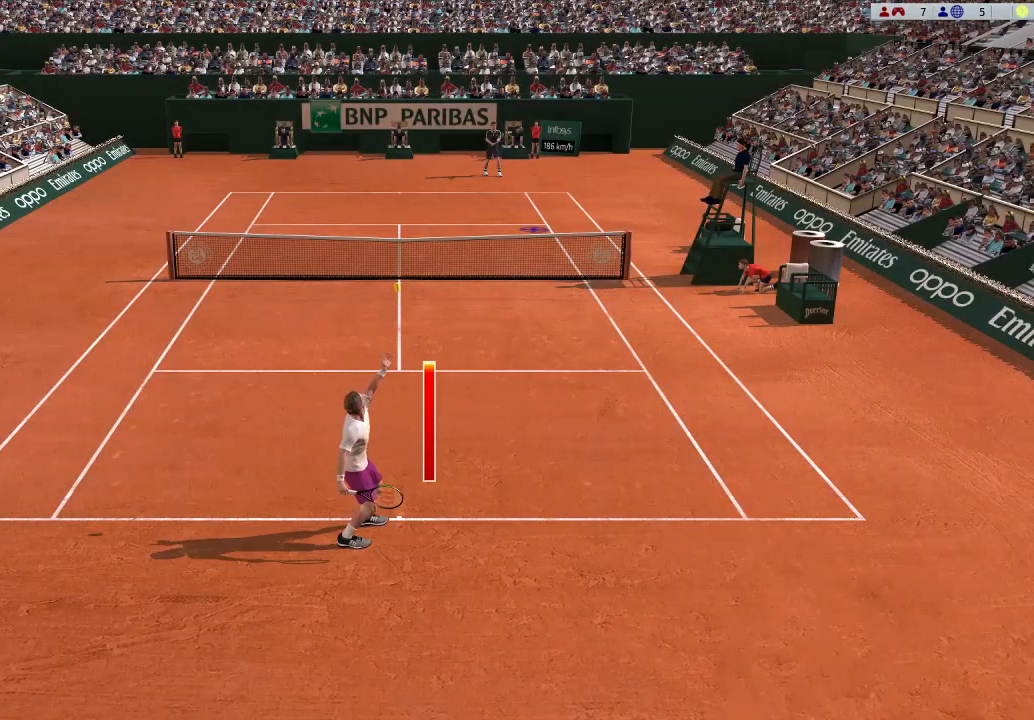
{"buttons": [], "left_stick": "center", "events": [[267, "left_stick", "center"]]}
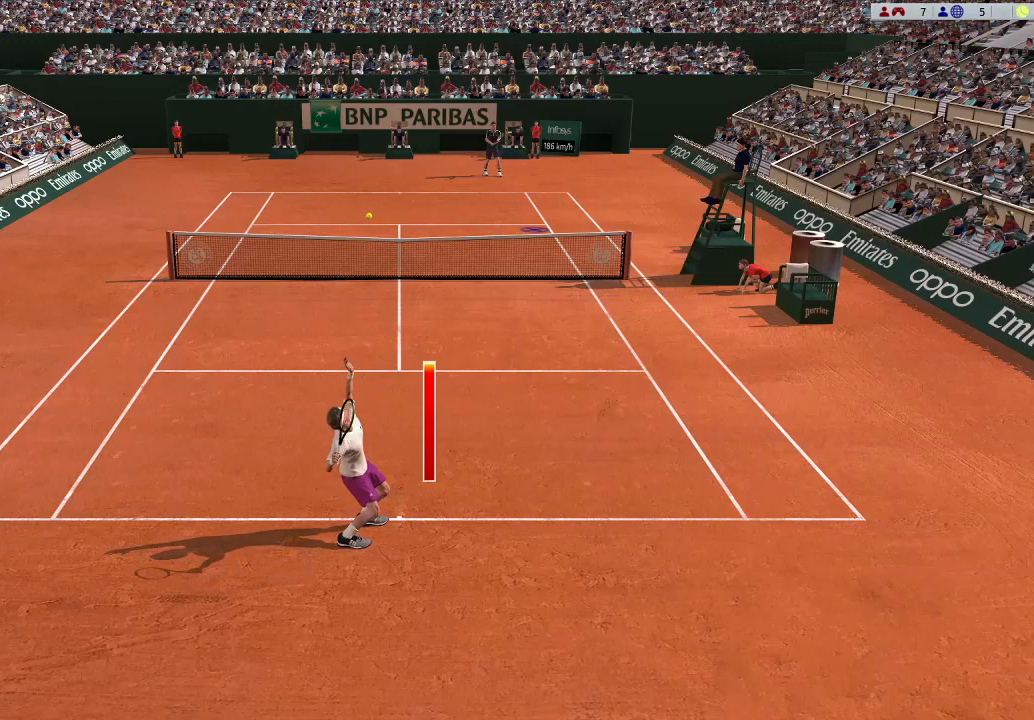
{"buttons": [], "left_stick": "center", "events": []}
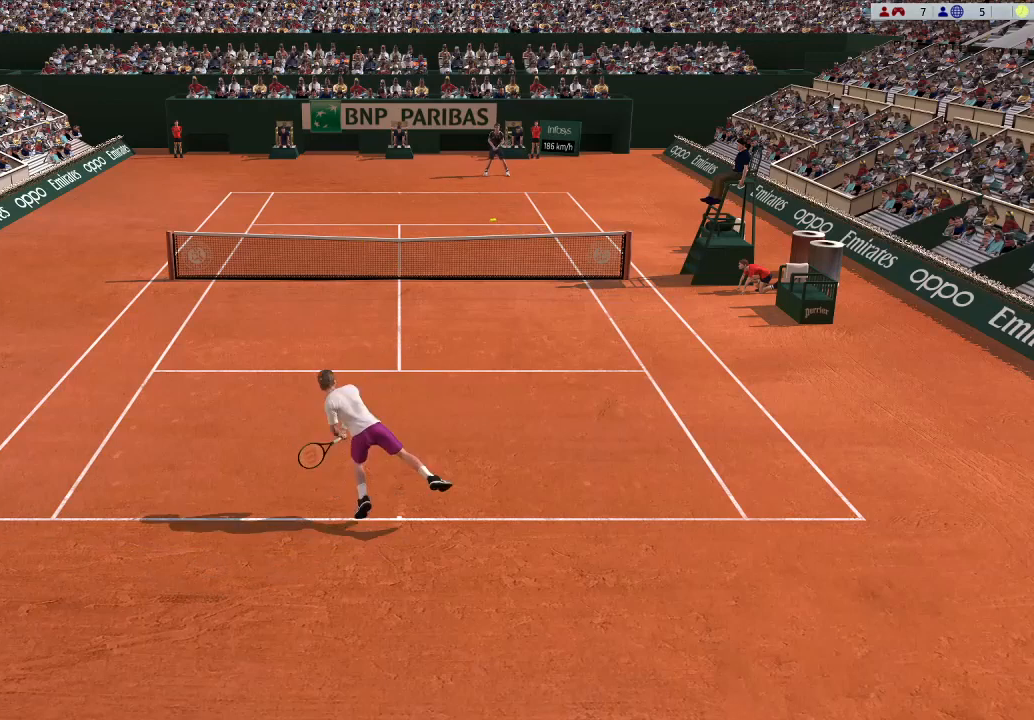
{"buttons": [], "left_stick": "up-left", "events": [[133, "left_stick", "down-right"], [267, "left_stick", "center"], [500, "left_stick", "up-left"]]}
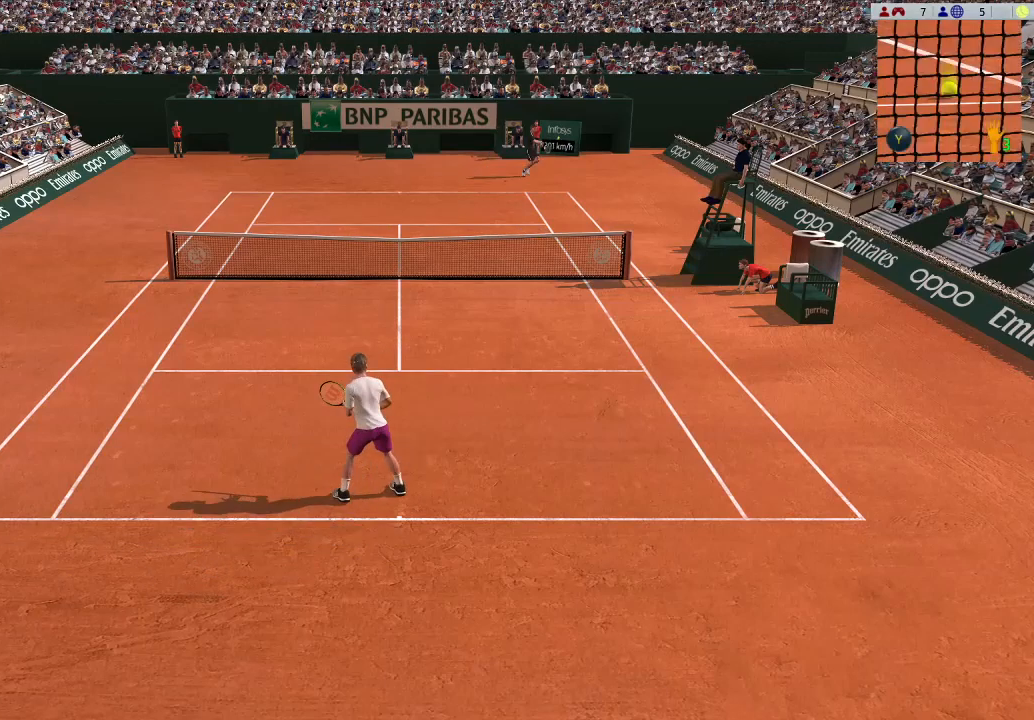
{"buttons": [], "left_stick": "up", "events": [[200, "left_stick", "up"]]}
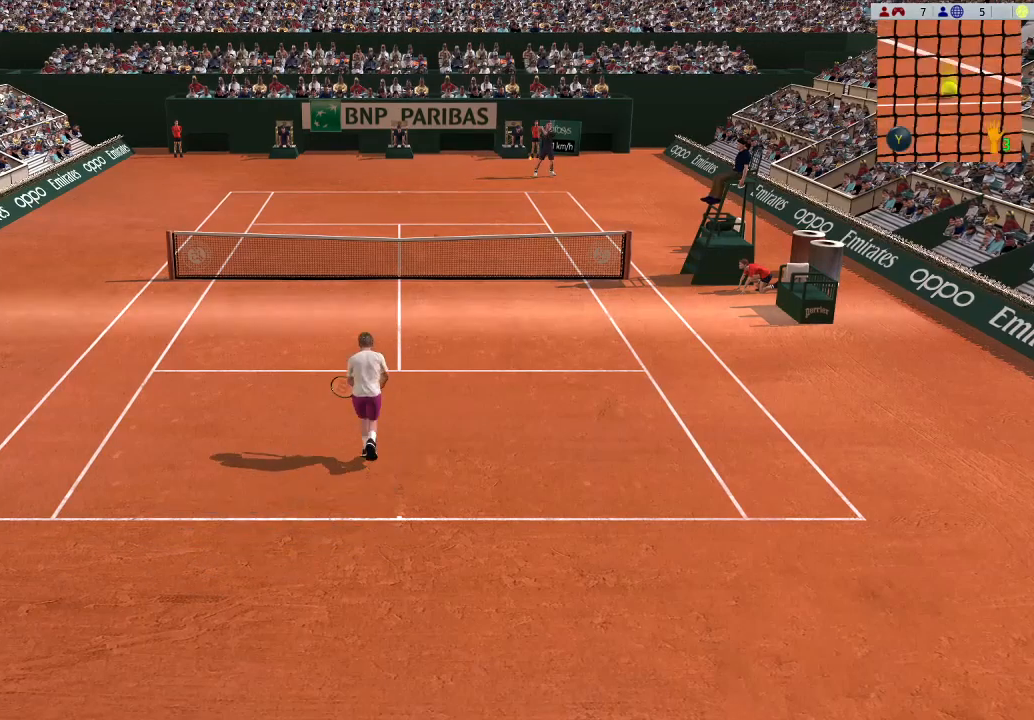
{"buttons": [], "left_stick": "down-right", "events": [[333, "left_stick", "center"], [367, "X", "down"], [433, "left_stick", "down-right"], [467, "X", "up"]]}
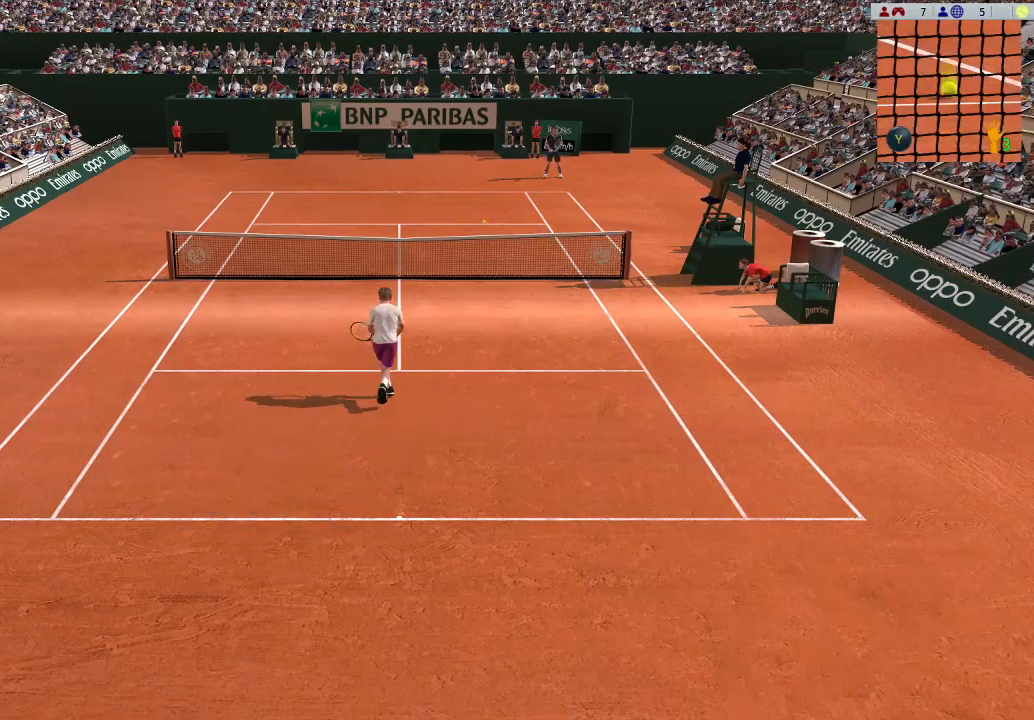
{"buttons": [], "left_stick": "center", "events": [[133, "left_stick", "center"]]}
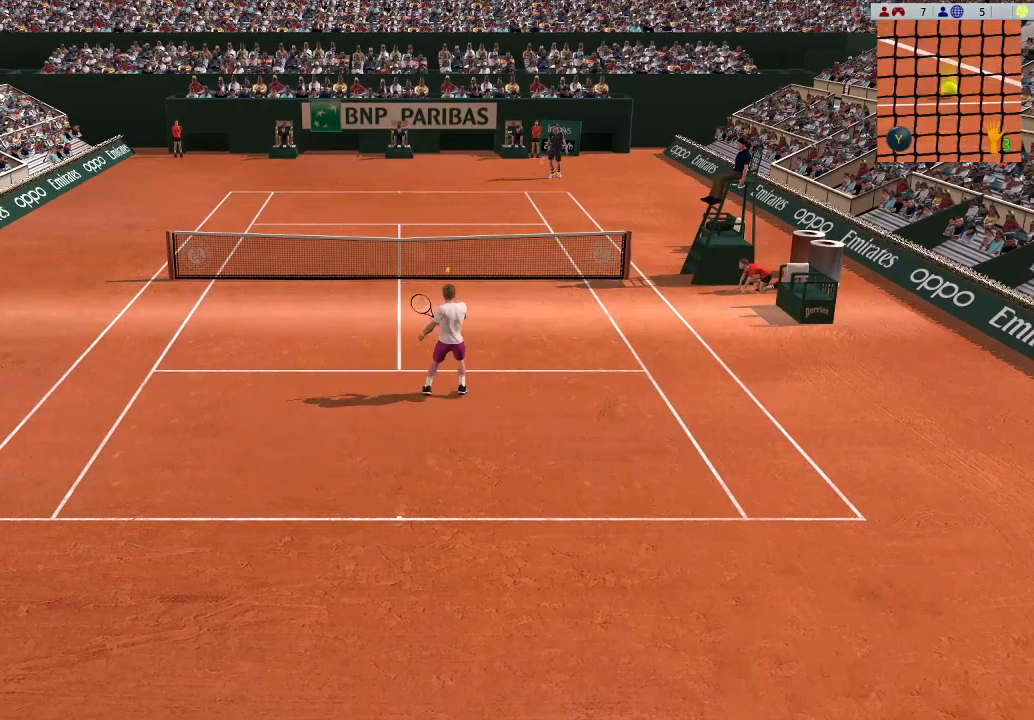
{"buttons": [], "left_stick": "center", "events": []}
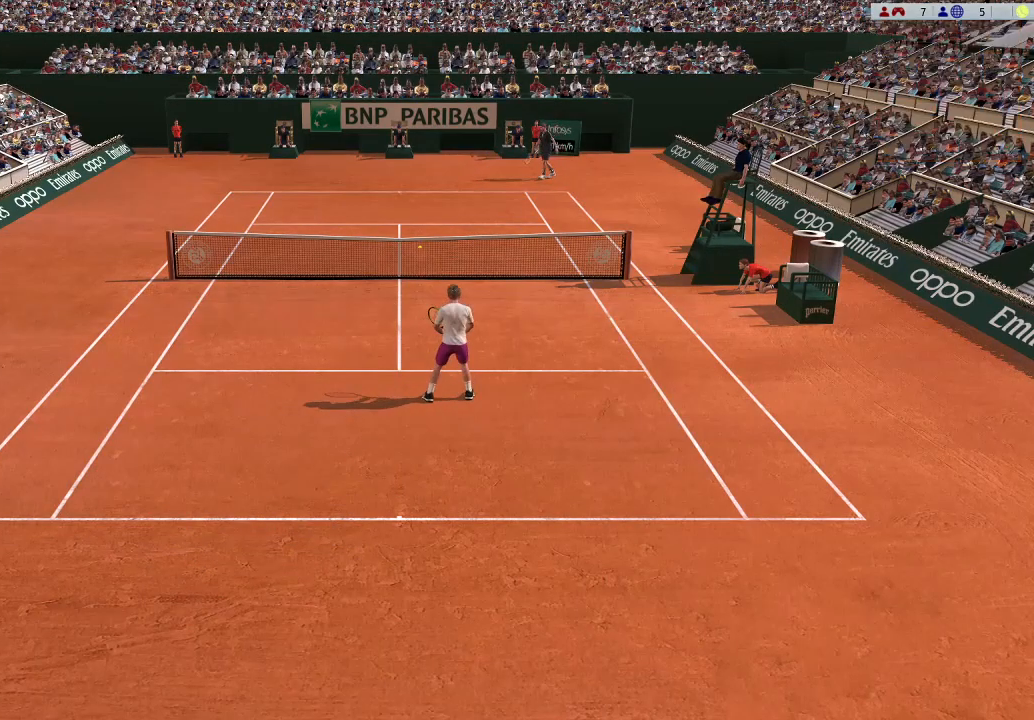
{"buttons": [], "left_stick": "center", "events": []}
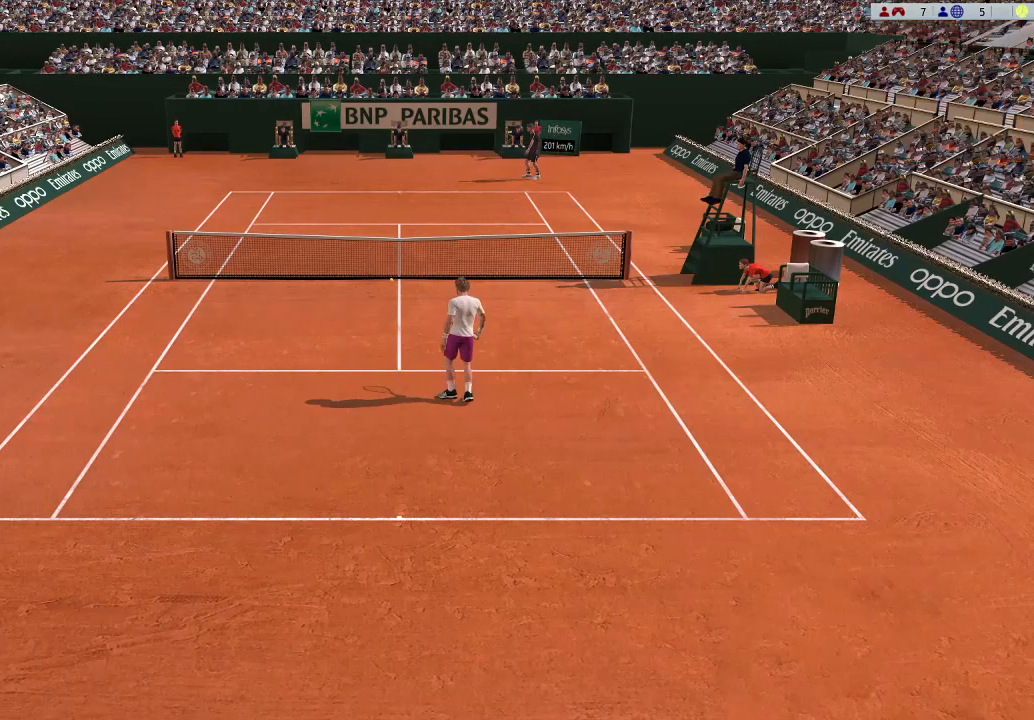
{"buttons": [], "left_stick": "center", "events": []}
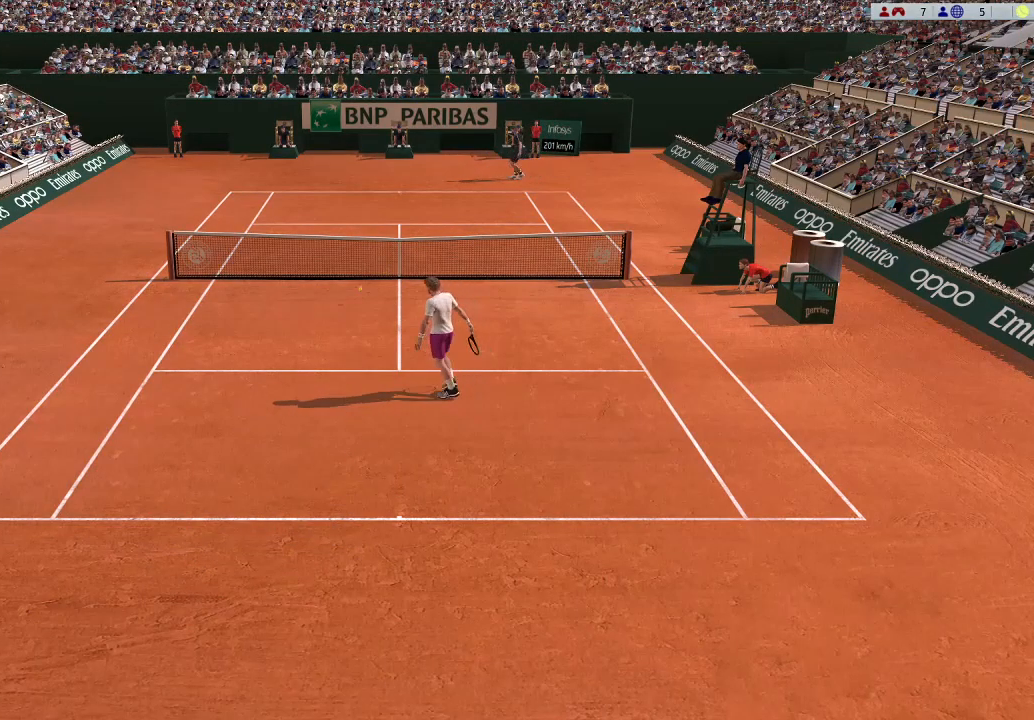
{"buttons": [], "left_stick": "center", "events": []}
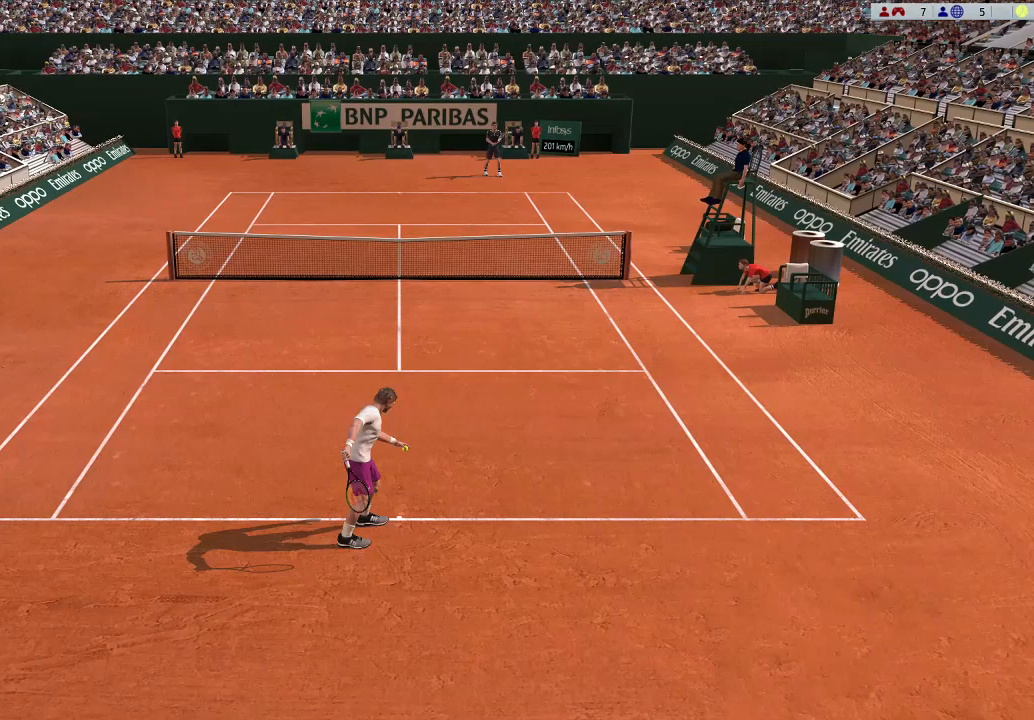
{"buttons": ["A"], "left_stick": "center", "events": [[500, "A", "down"]]}
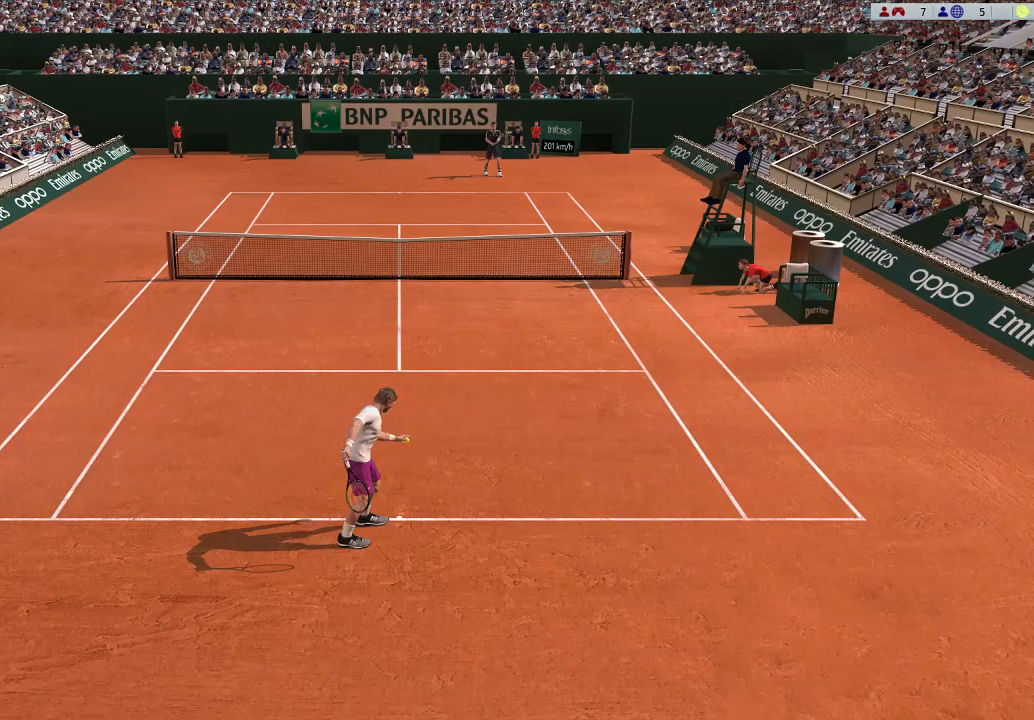
{"buttons": ["A"], "left_stick": "center", "events": []}
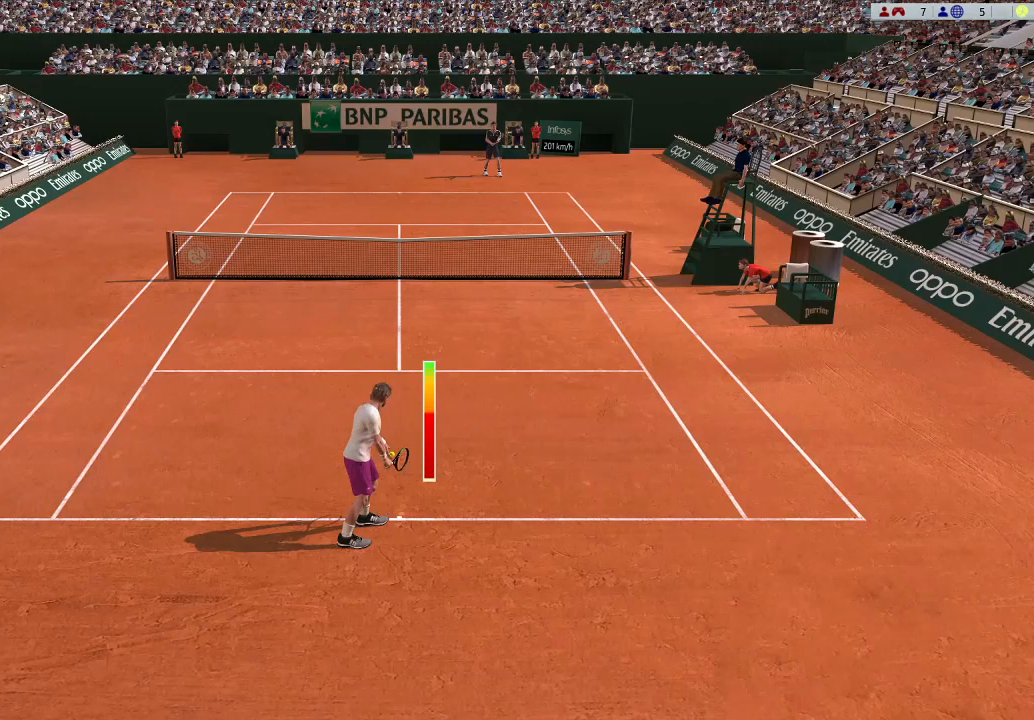
{"buttons": [], "left_stick": "center", "events": [[200, "A", "up"]]}